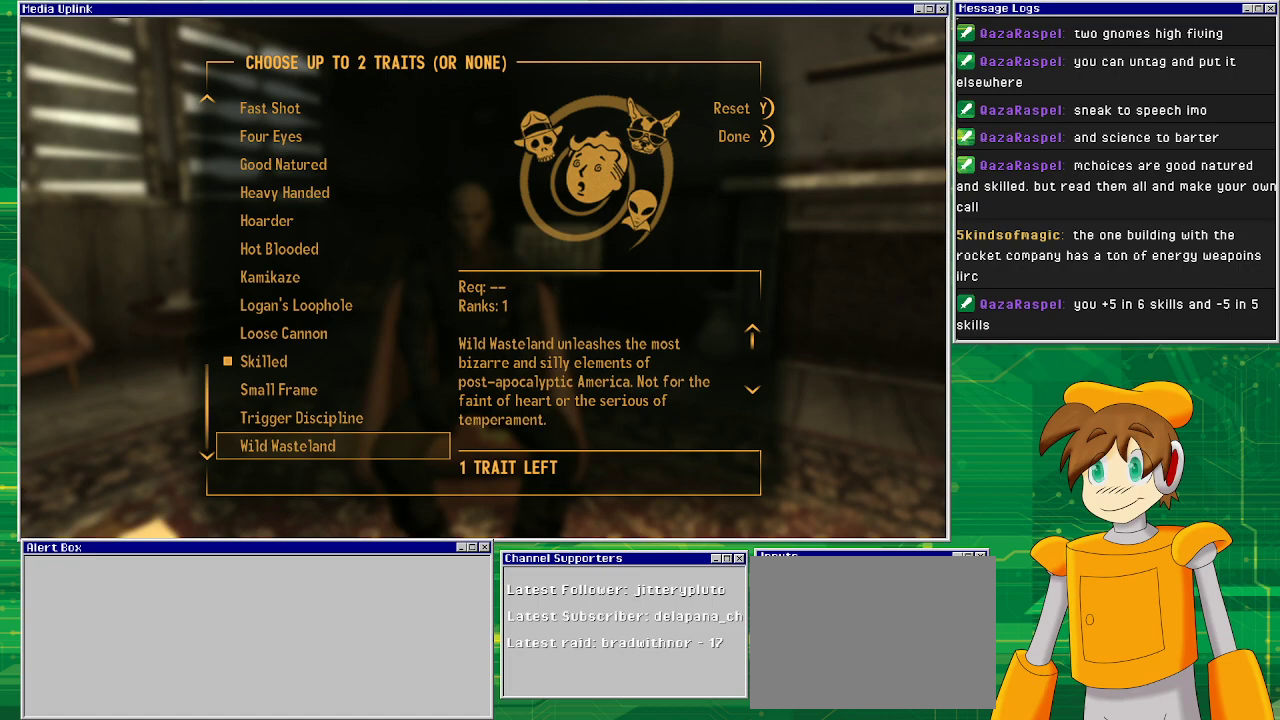
Gameplay with a controller (PlayStation layout); each line is a JSON object with the inputs held at the frame after it. "events" lists button and stick changes between this image and that frame as [ms after this image, input, new state], when the widget could be followed in between. Not read: L3 R1 R3.
{"buttons": [], "left_stick": "center", "right_stick": "center", "events": []}
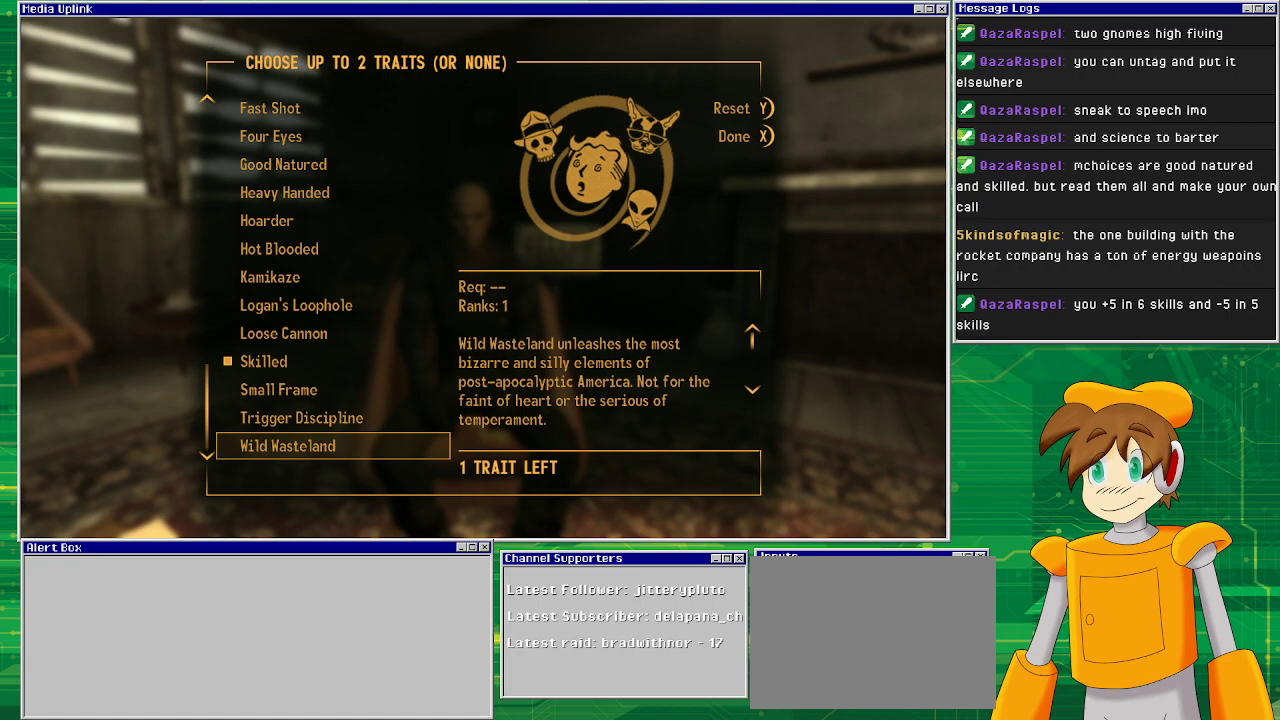
{"buttons": [], "left_stick": "center", "right_stick": "center", "events": []}
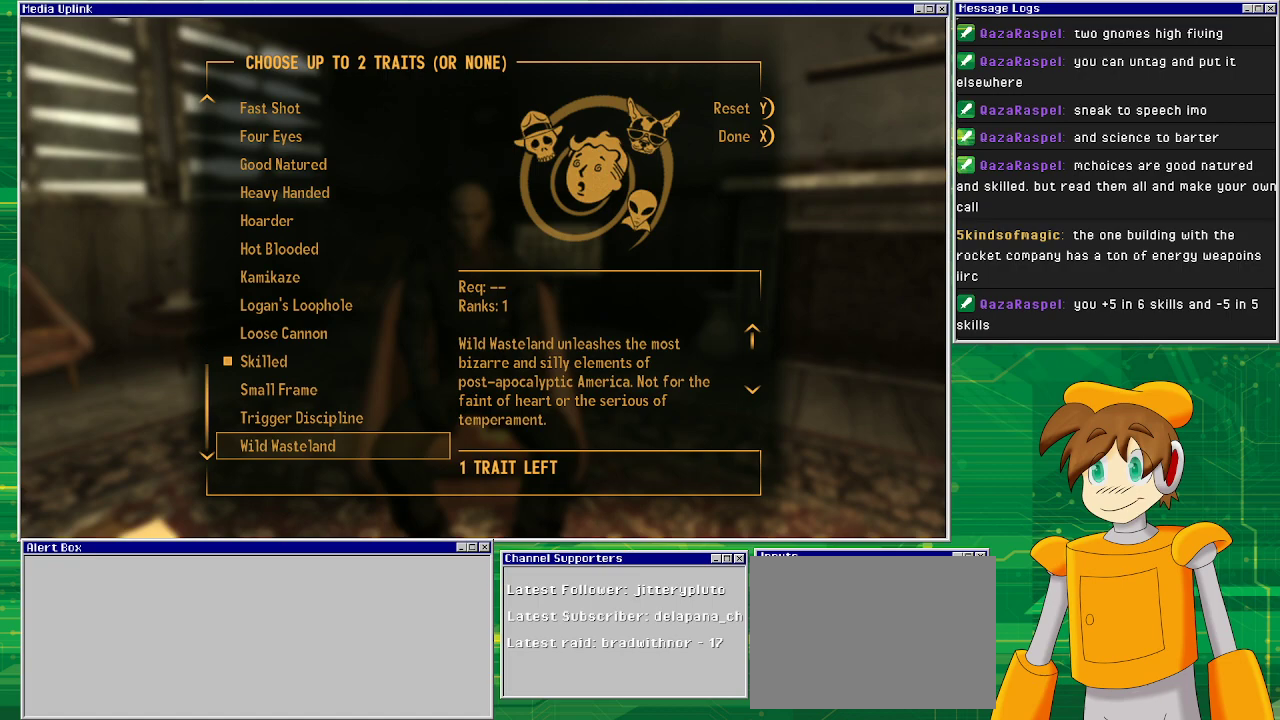
{"buttons": [], "left_stick": "center", "right_stick": "down", "events": [[283, "right_stick", "down"]]}
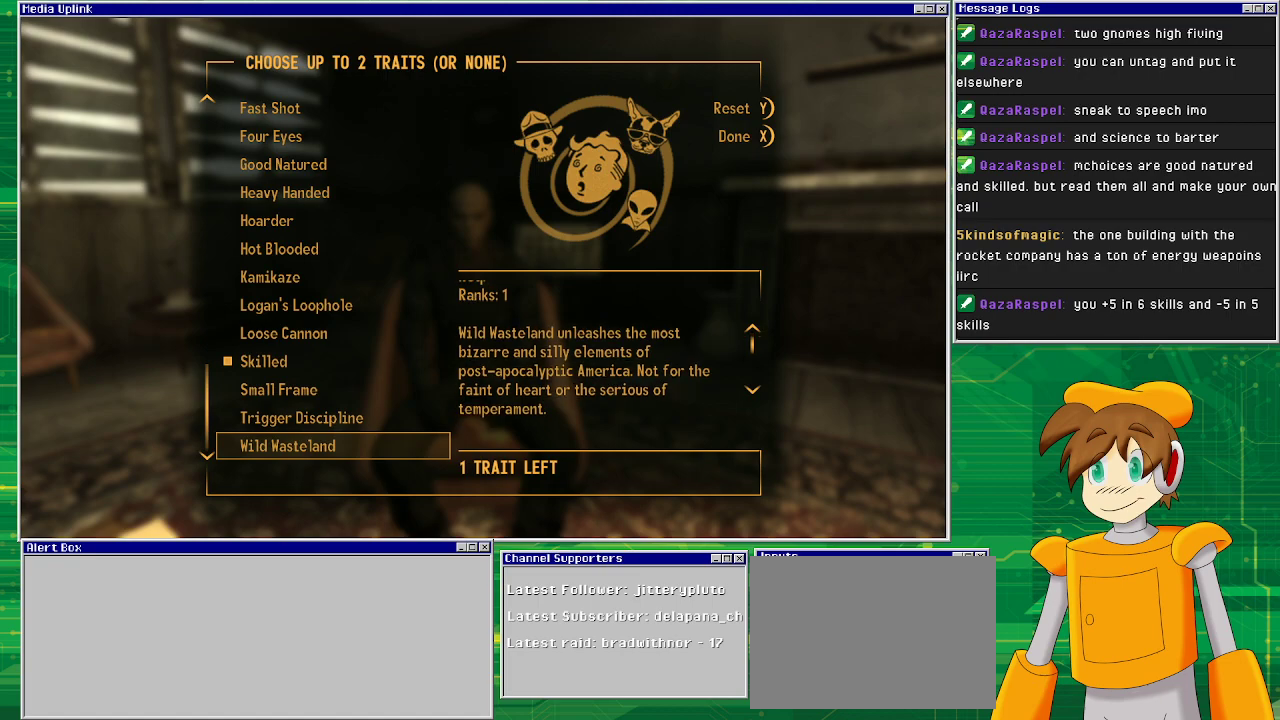
{"buttons": [], "left_stick": "center", "right_stick": "center", "events": [[33, "right_stick", "center"], [217, "right_stick", "down"], [367, "right_stick", "center"]]}
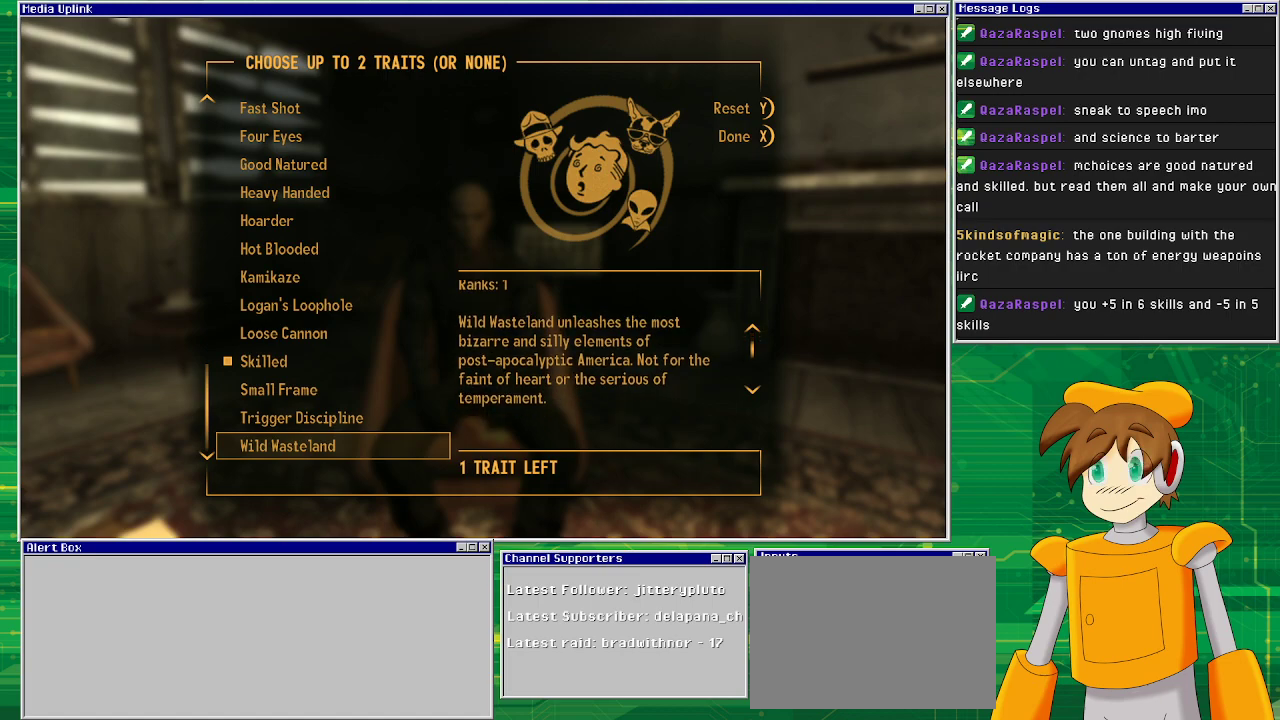
{"buttons": [], "left_stick": "center", "right_stick": "center", "events": [[117, "right_stick", "up"], [283, "right_stick", "center"]]}
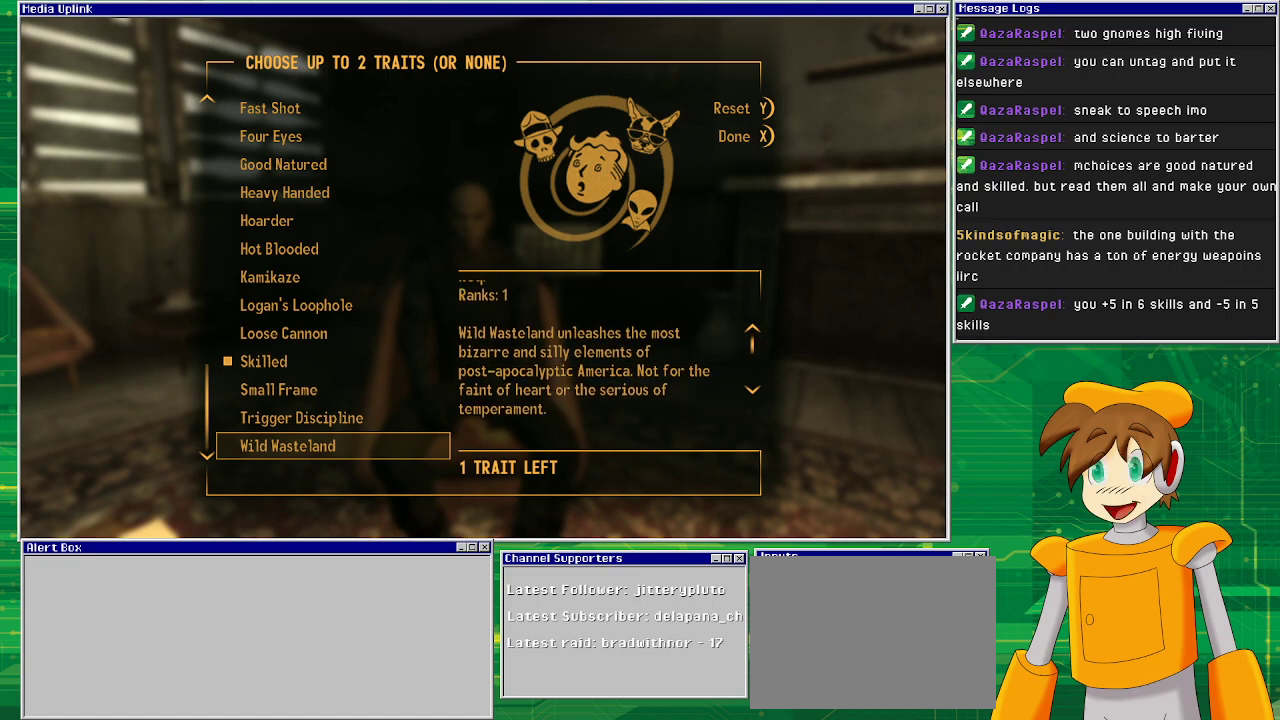
{"buttons": [], "left_stick": "center", "right_stick": "center", "events": [[17, "right_stick", "up"], [183, "right_stick", "center"]]}
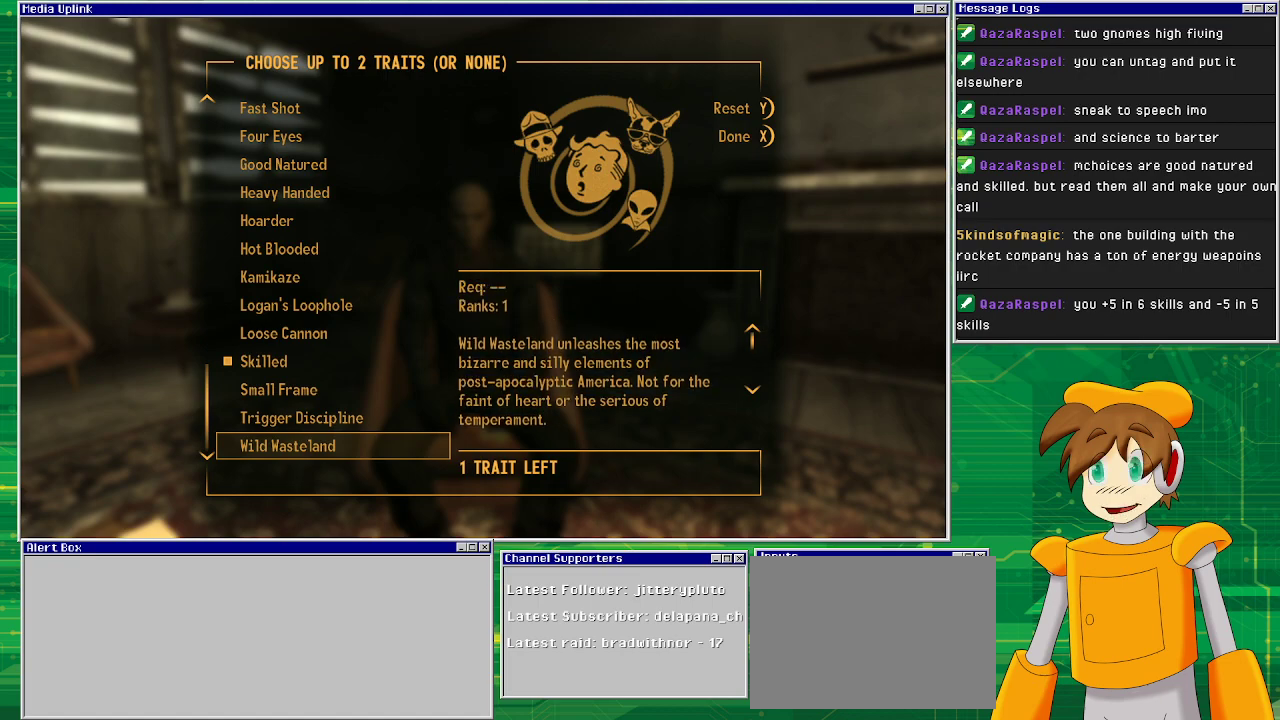
{"buttons": [], "left_stick": "center", "right_stick": "center", "events": []}
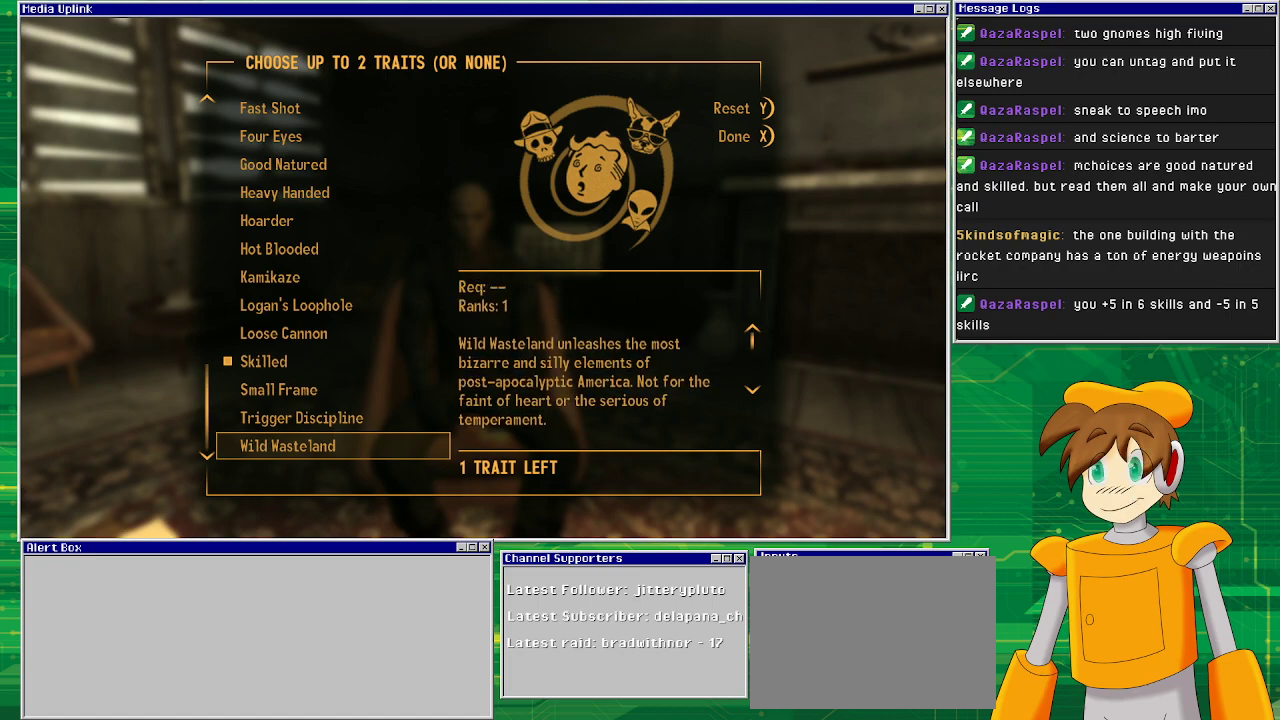
{"buttons": [], "left_stick": "center", "right_stick": "center", "events": []}
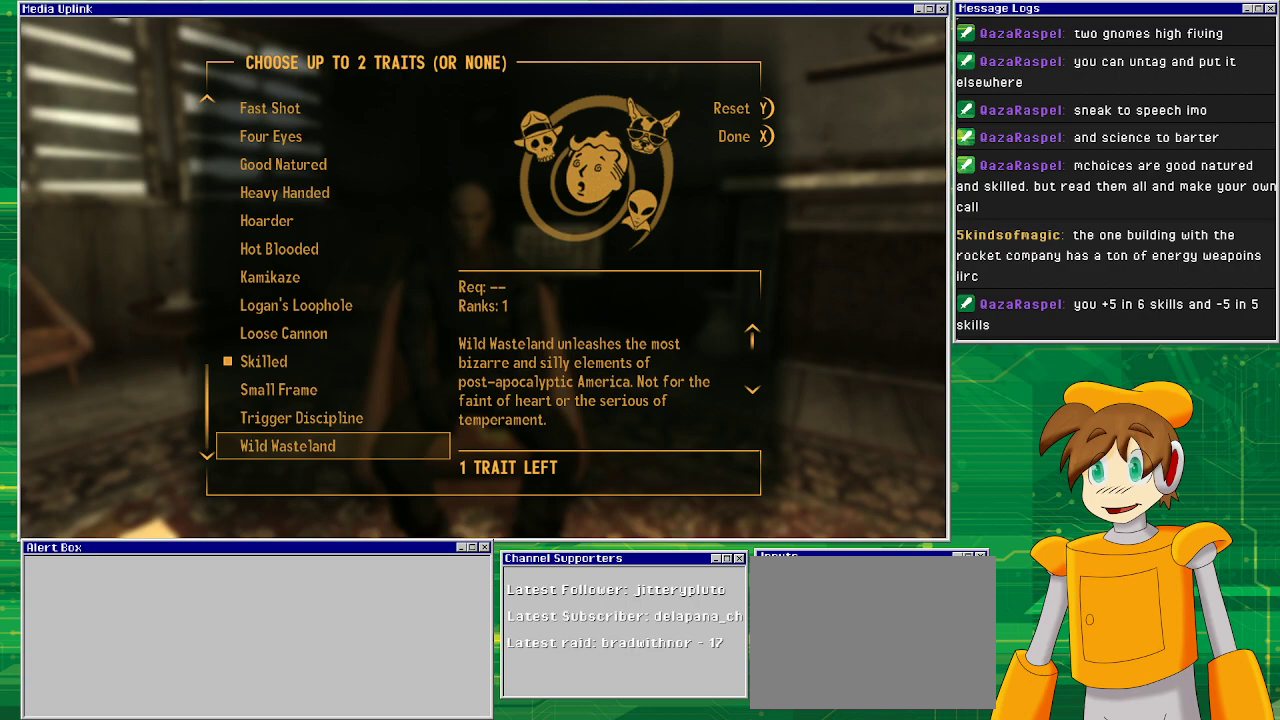
{"buttons": [], "left_stick": "center", "right_stick": "center", "events": []}
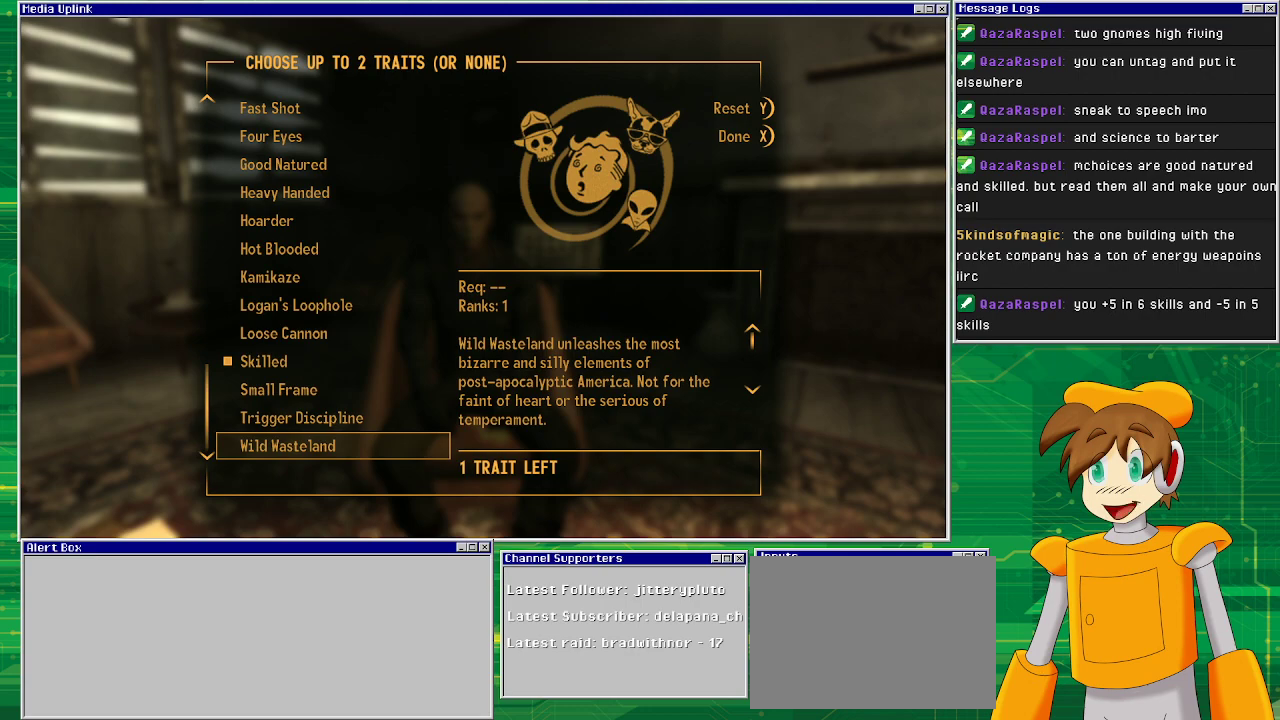
{"buttons": [], "left_stick": "center", "right_stick": "center", "events": []}
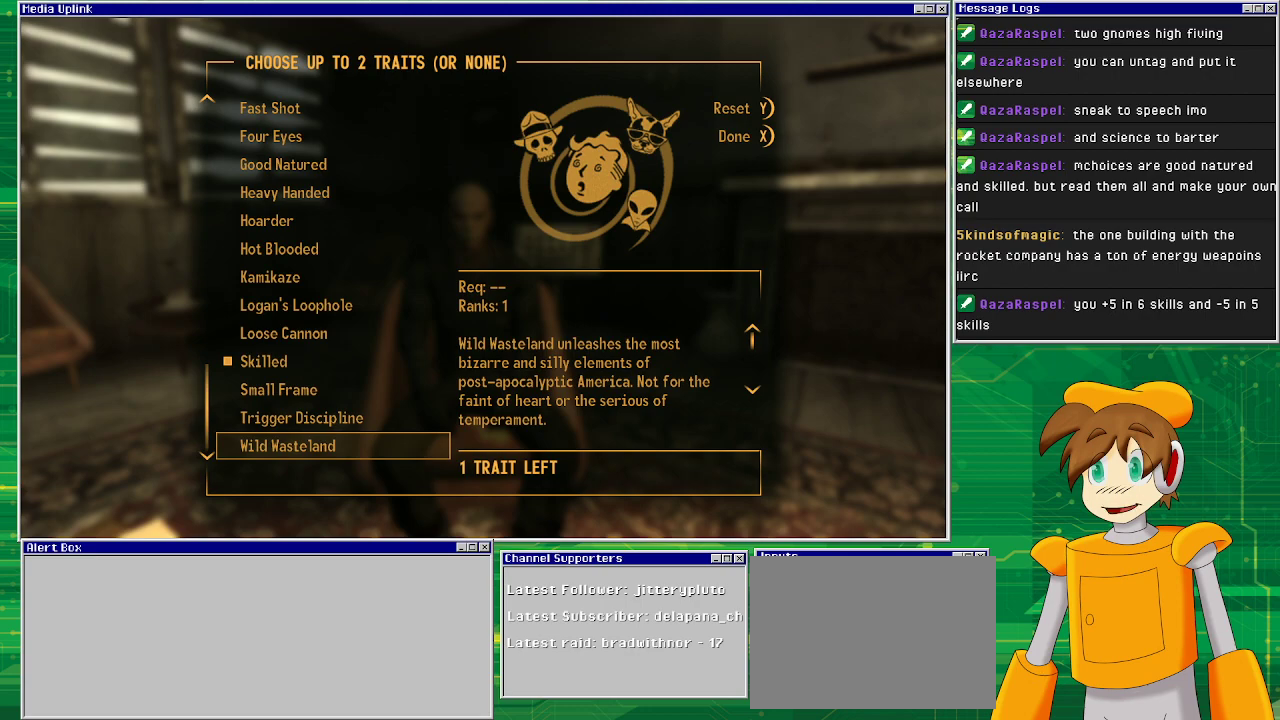
{"buttons": [], "left_stick": "center", "right_stick": "center", "events": []}
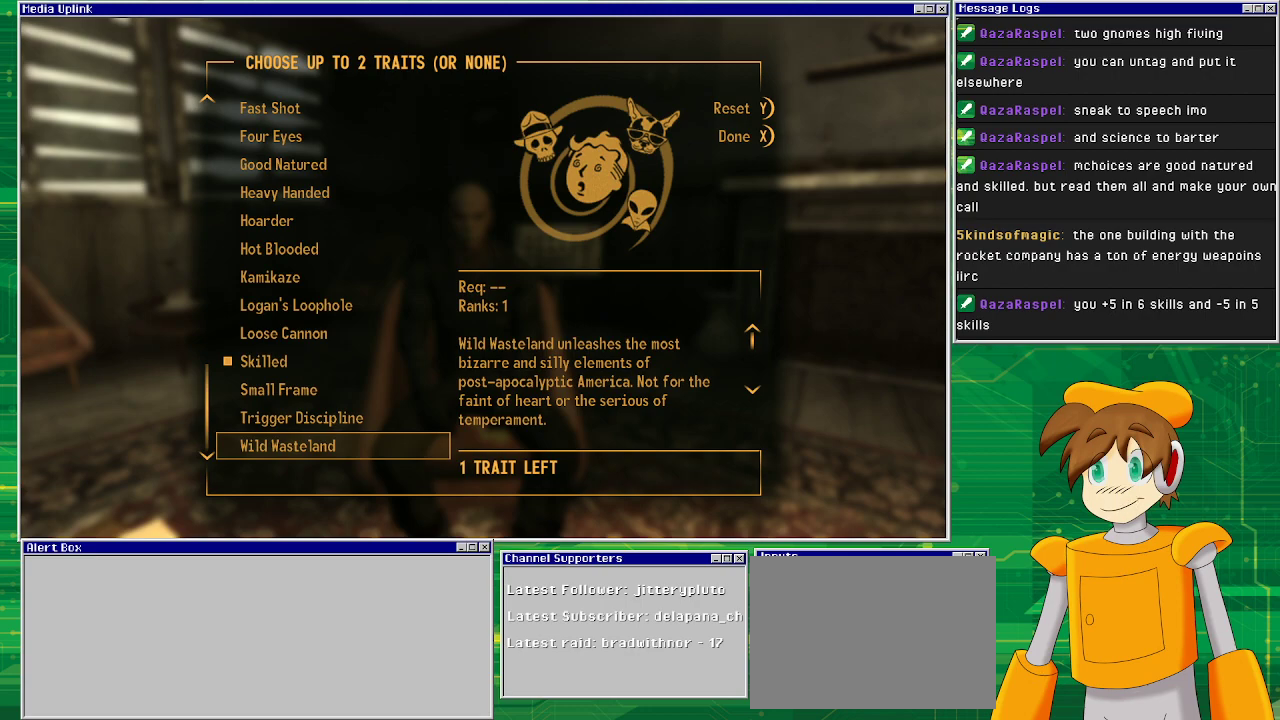
{"buttons": [], "left_stick": "center", "right_stick": "center", "events": []}
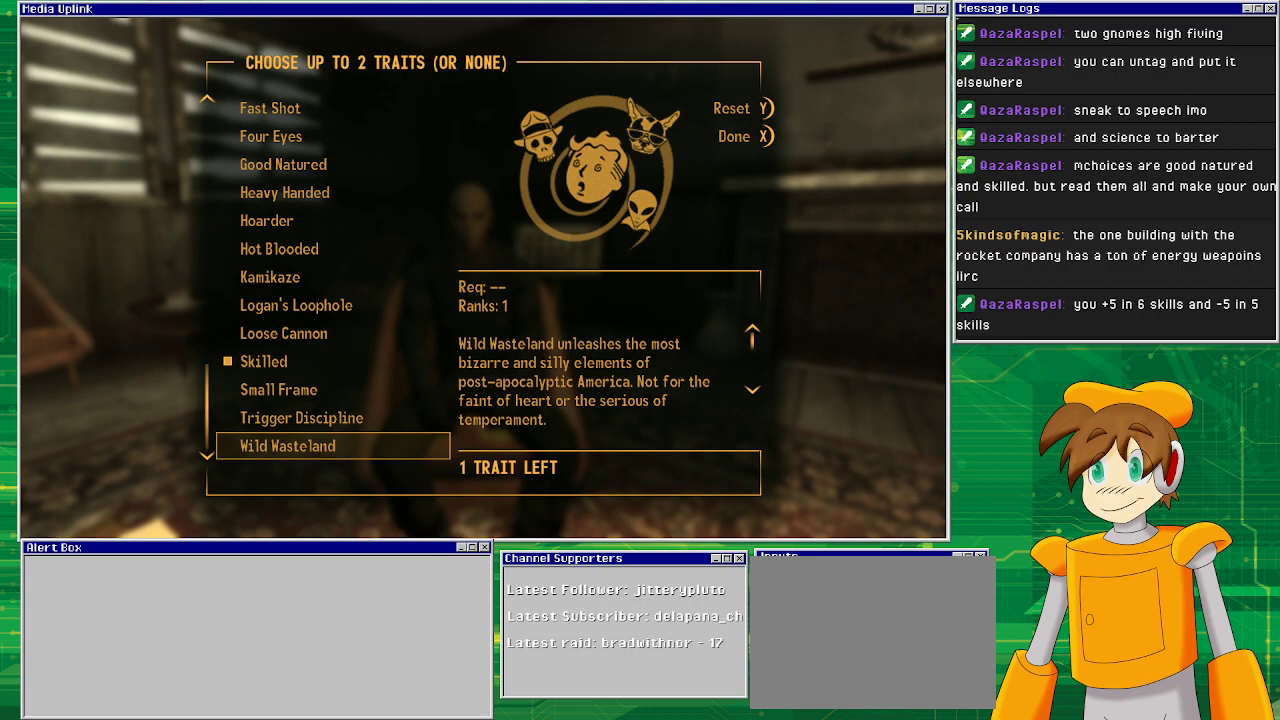
{"buttons": [], "left_stick": "center", "right_stick": "center", "events": []}
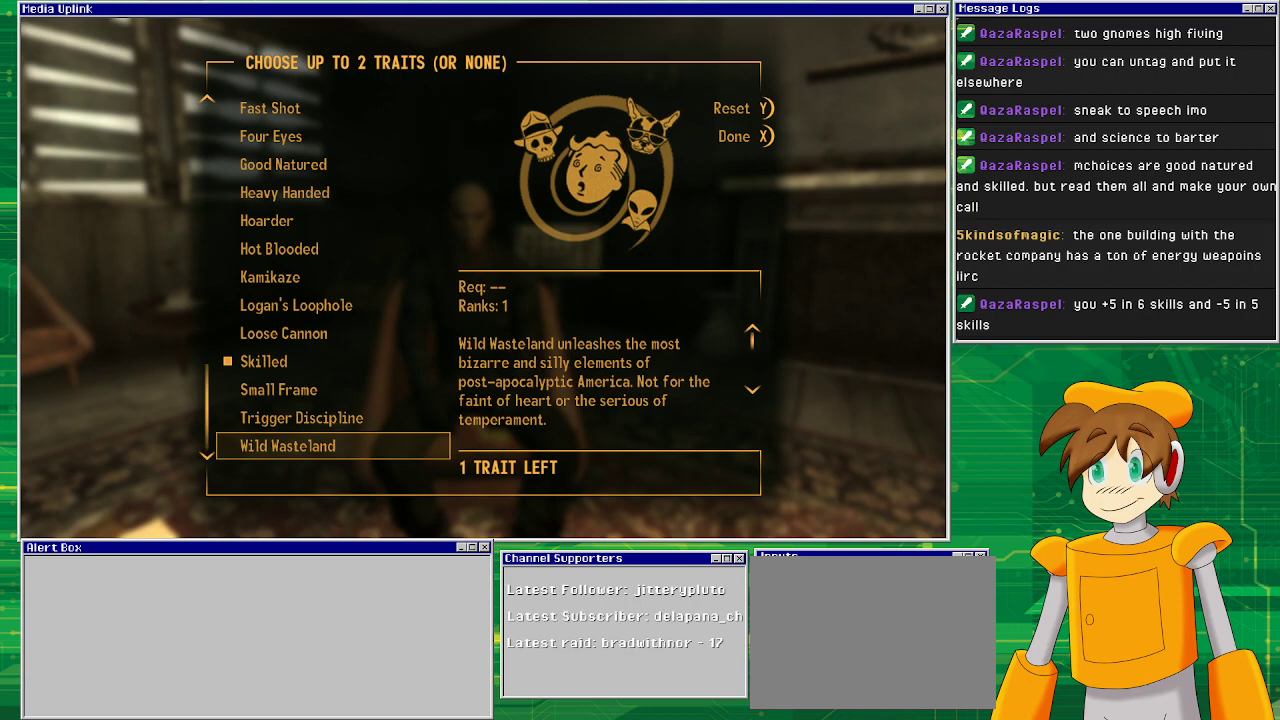
{"buttons": [], "left_stick": "center", "right_stick": "center", "events": []}
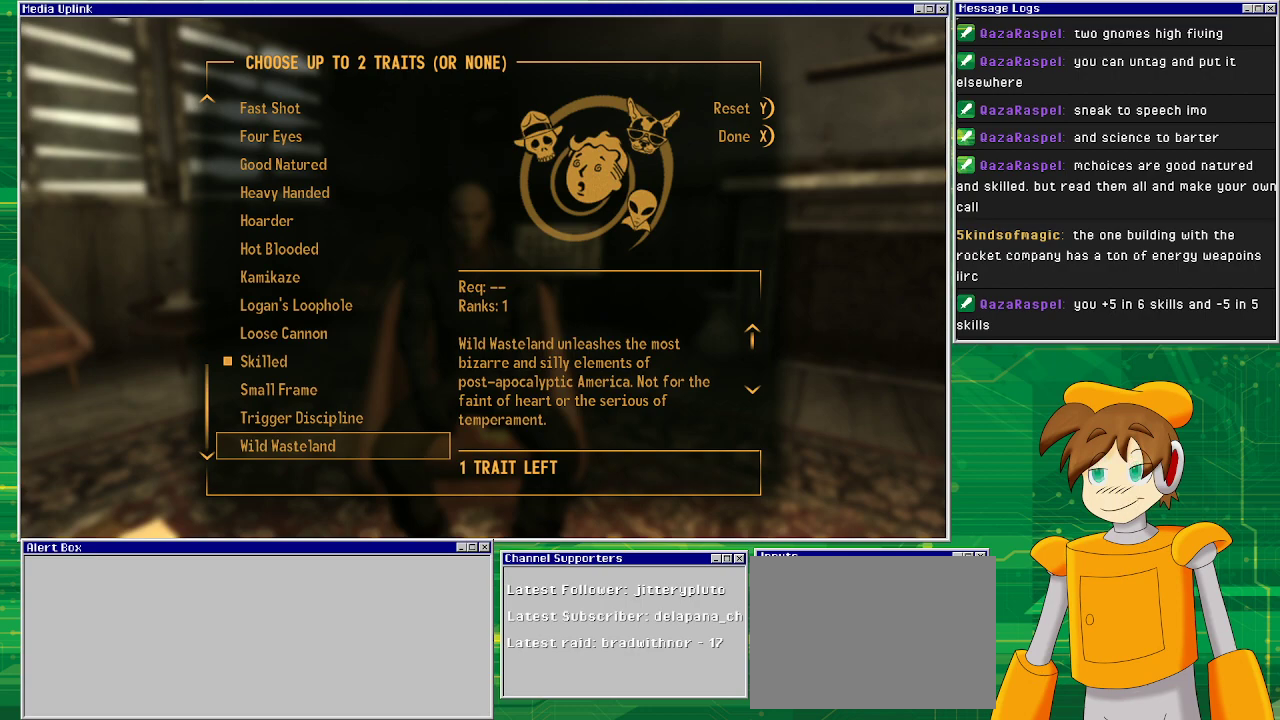
{"buttons": ["DPAD_DOWN"], "left_stick": "center", "right_stick": "center", "events": [[50, "DPAD_DOWN", "down"], [183, "DPAD_DOWN", "up"], [383, "DPAD_DOWN", "down"]]}
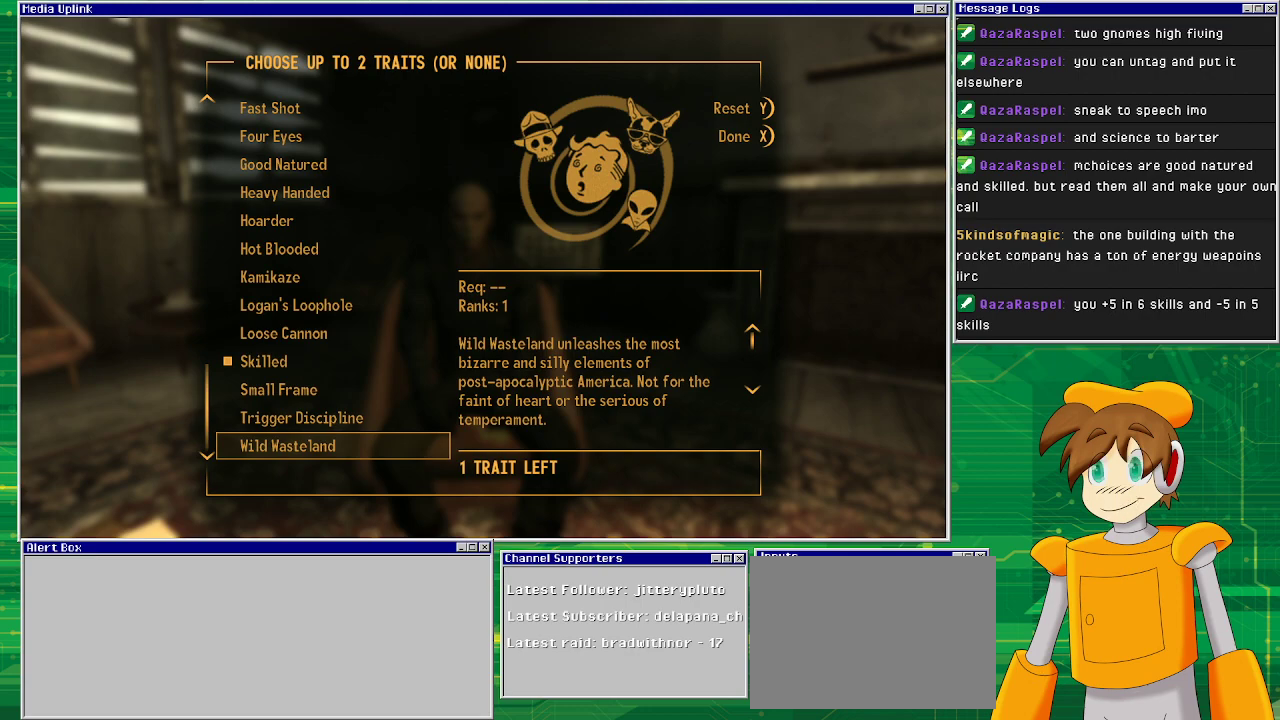
{"buttons": [], "left_stick": "center", "right_stick": "center", "events": [[83, "DPAD_DOWN", "up"]]}
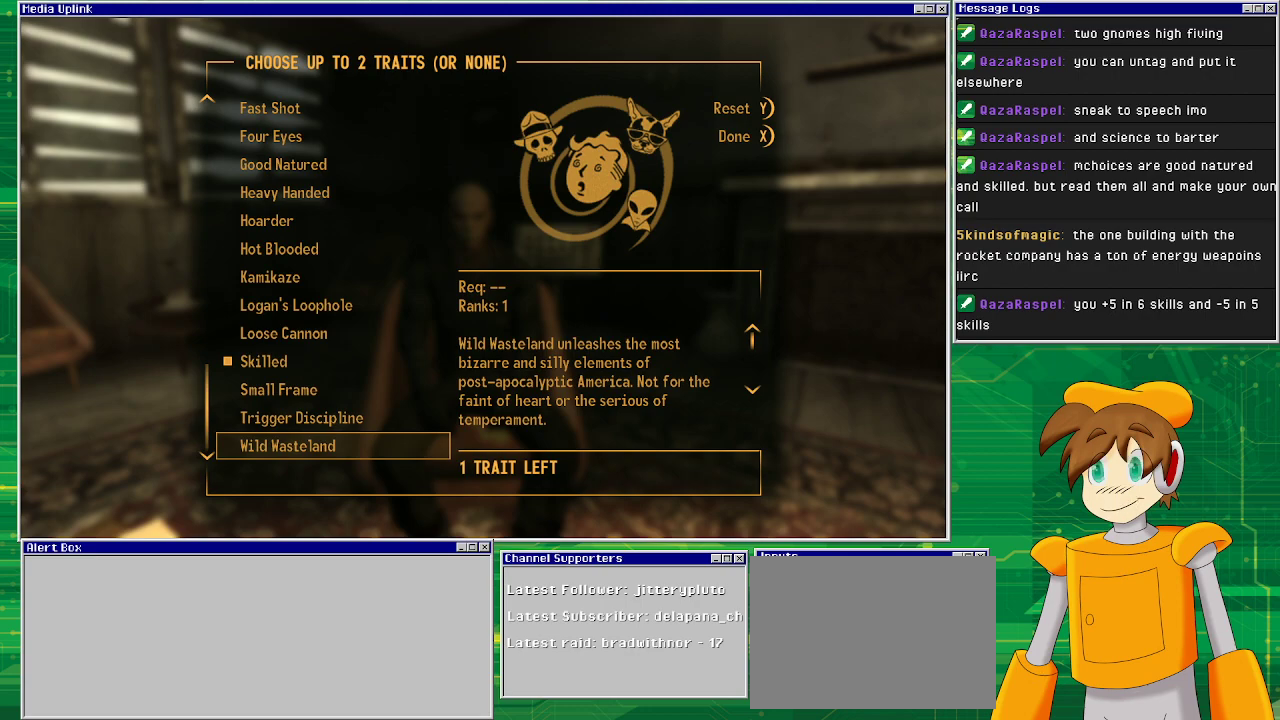
{"buttons": ["DPAD_UP"], "left_stick": "center", "right_stick": "center", "events": [[317, "DPAD_UP", "down"]]}
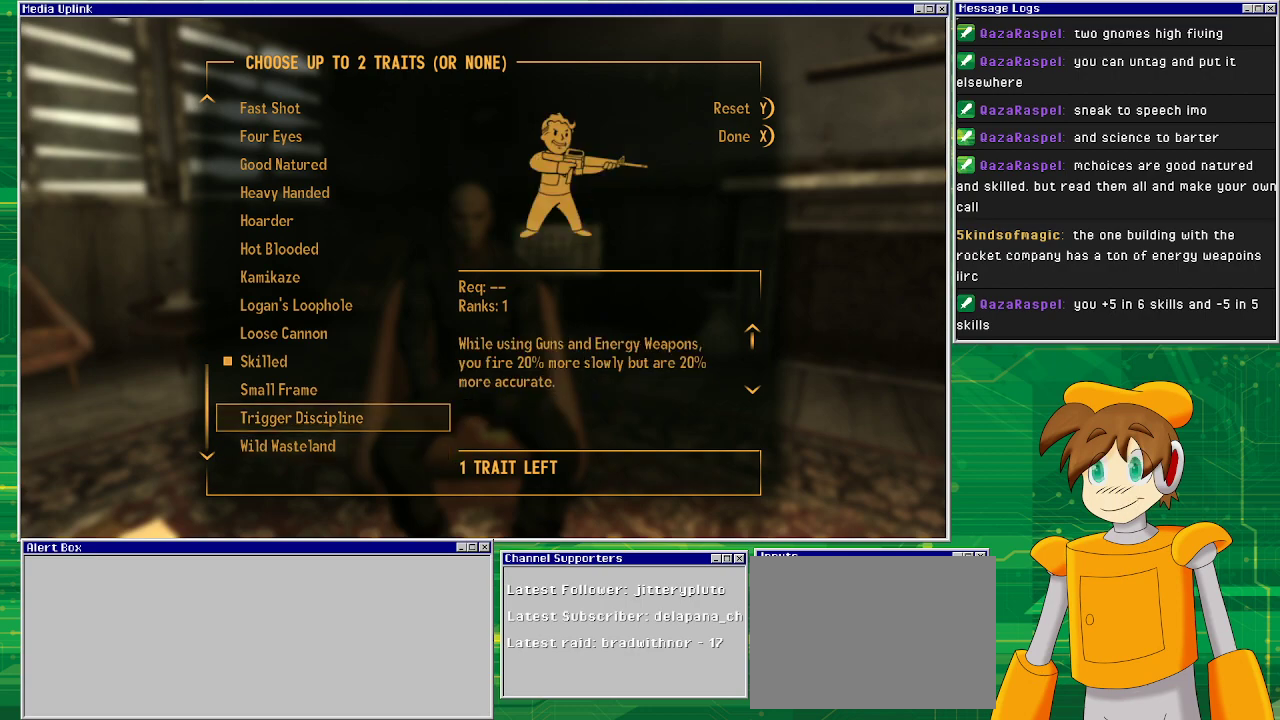
{"buttons": ["DPAD_UP"], "left_stick": "center", "right_stick": "center", "events": [[183, "DPAD_UP", "up"], [500, "DPAD_UP", "down"]]}
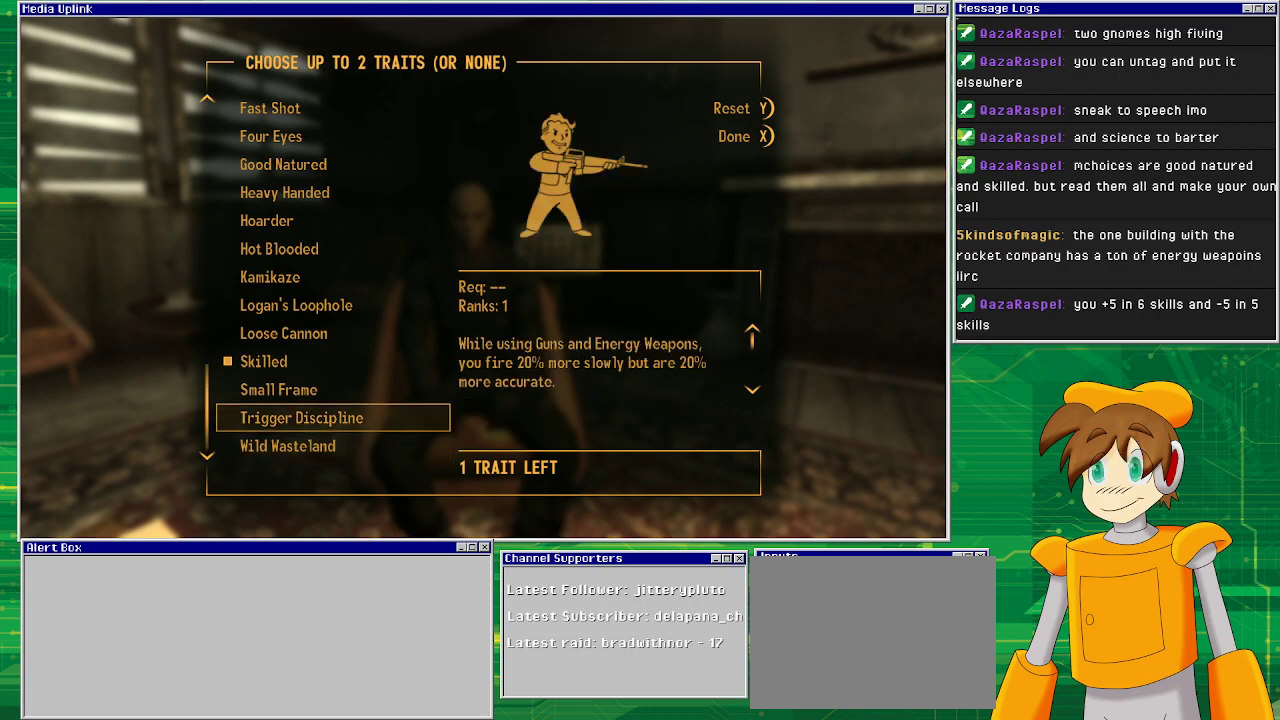
{"buttons": [], "left_stick": "center", "right_stick": "center", "events": [[83, "DPAD_UP", "up"]]}
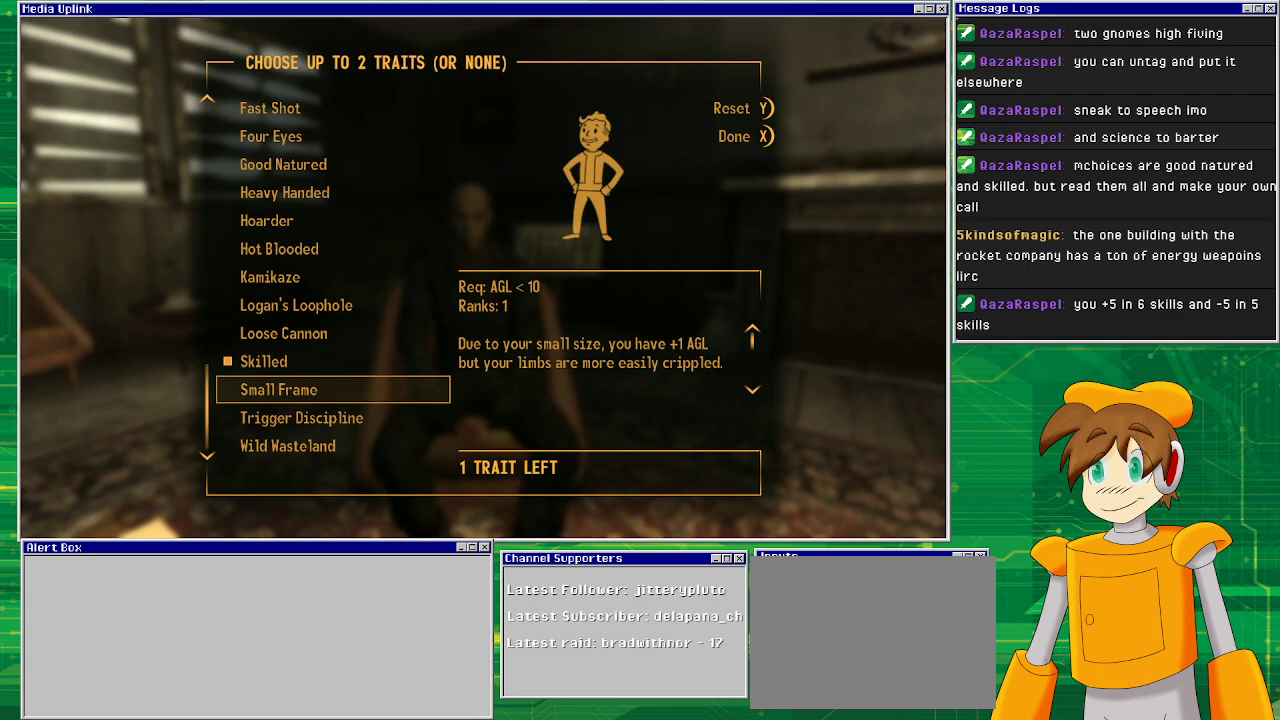
{"buttons": ["DPAD_DOWN"], "left_stick": "center", "right_stick": "center", "events": [[450, "DPAD_DOWN", "down"]]}
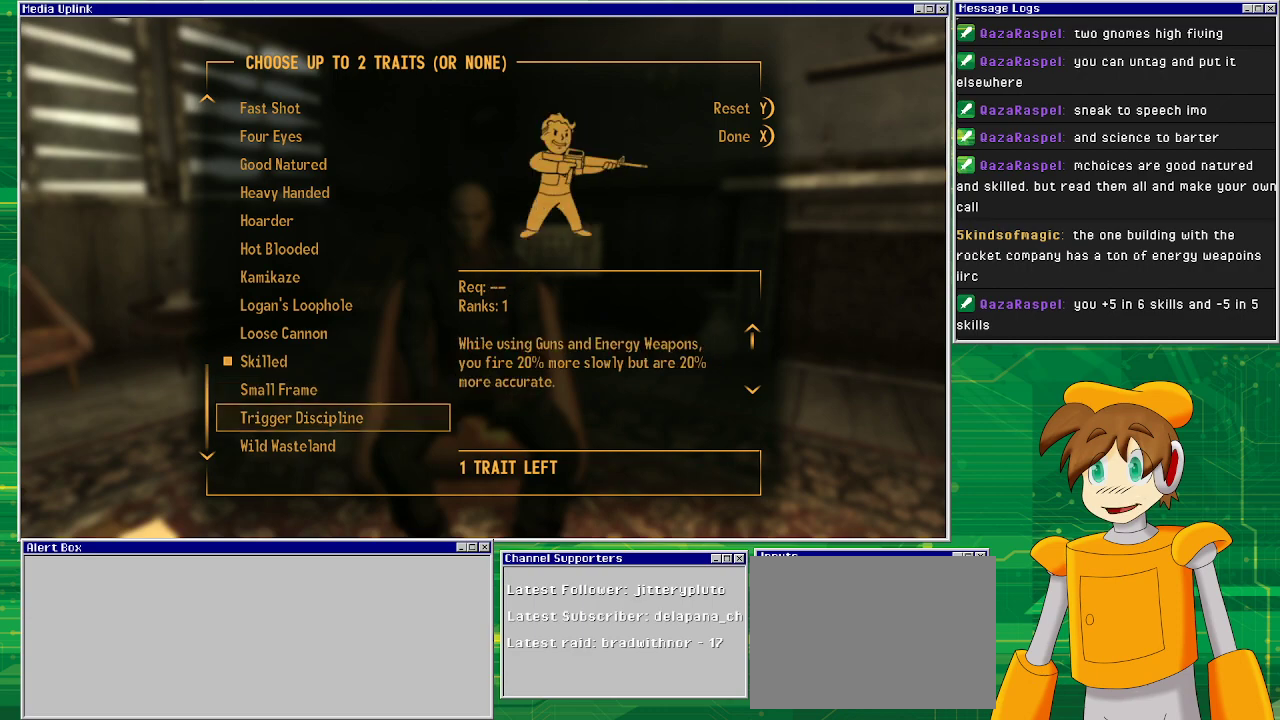
{"buttons": ["DPAD_UP"], "left_stick": "center", "right_stick": "center", "events": [[33, "DPAD_DOWN", "up"], [283, "DPAD_UP", "down"], [350, "DPAD_UP", "up"], [500, "DPAD_UP", "down"]]}
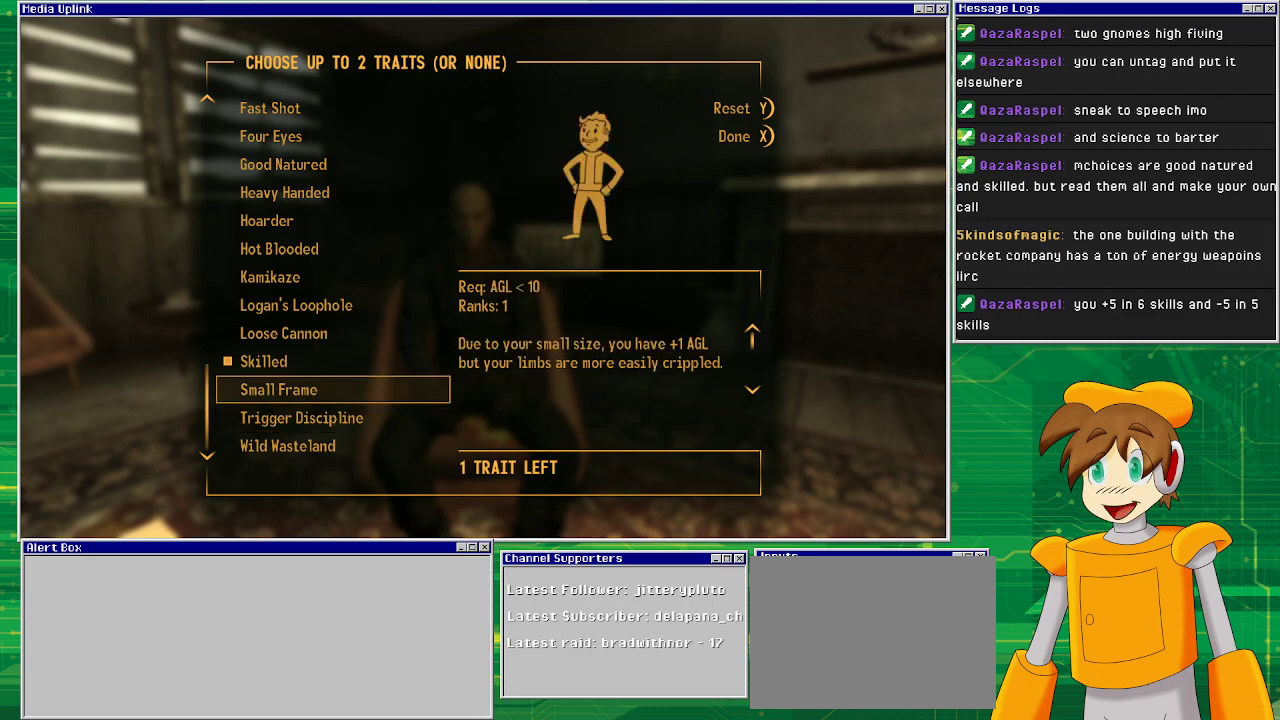
{"buttons": ["DPAD_UP"], "left_stick": "center", "right_stick": "center", "events": [[100, "DPAD_UP", "up"], [167, "DPAD_UP", "down"]]}
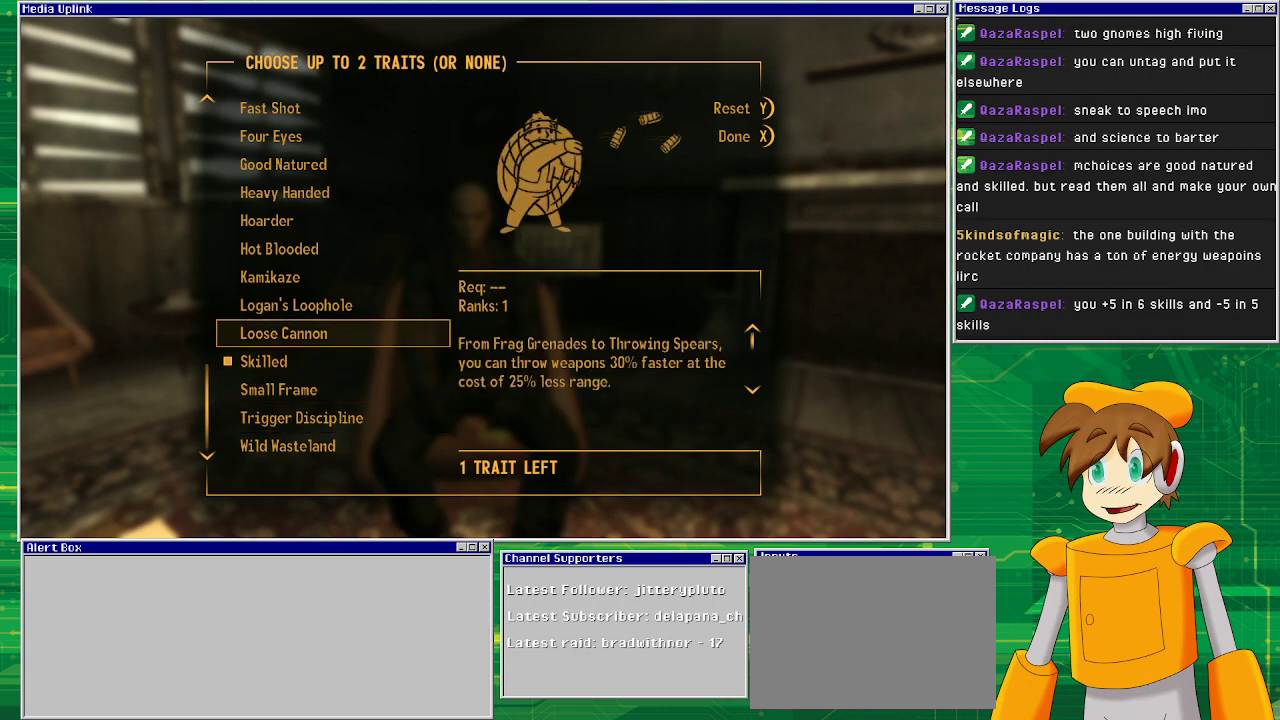
{"buttons": [], "left_stick": "center", "right_stick": "center", "events": [[283, "DPAD_UP", "up"]]}
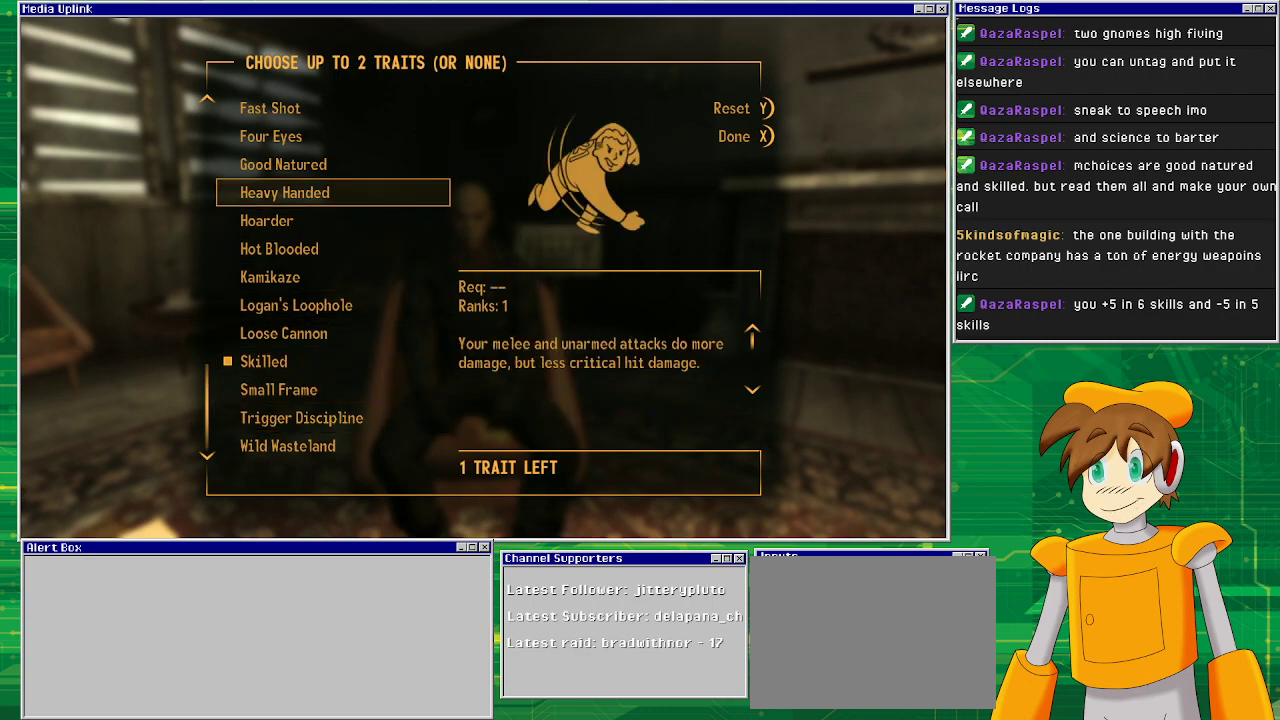
{"buttons": [], "left_stick": "center", "right_stick": "center", "events": [[17, "DPAD_UP", "down"], [167, "DPAD_UP", "up"]]}
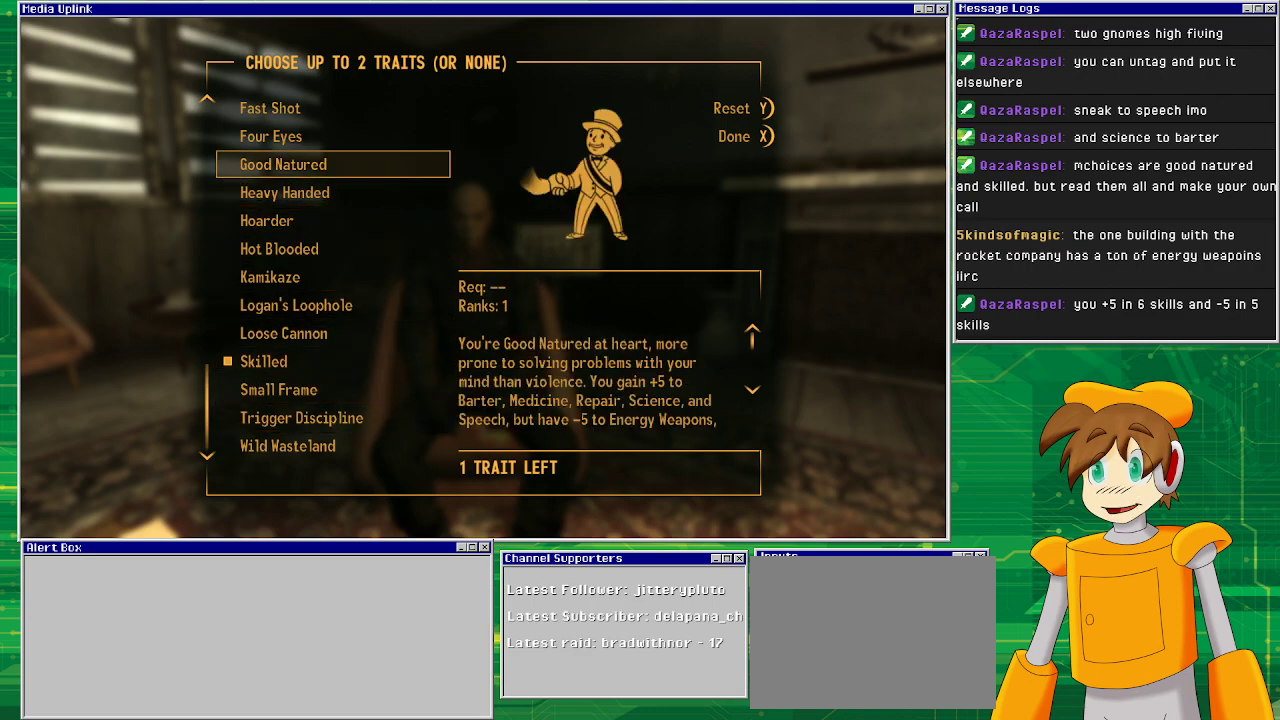
{"buttons": [], "left_stick": "center", "right_stick": "center", "events": []}
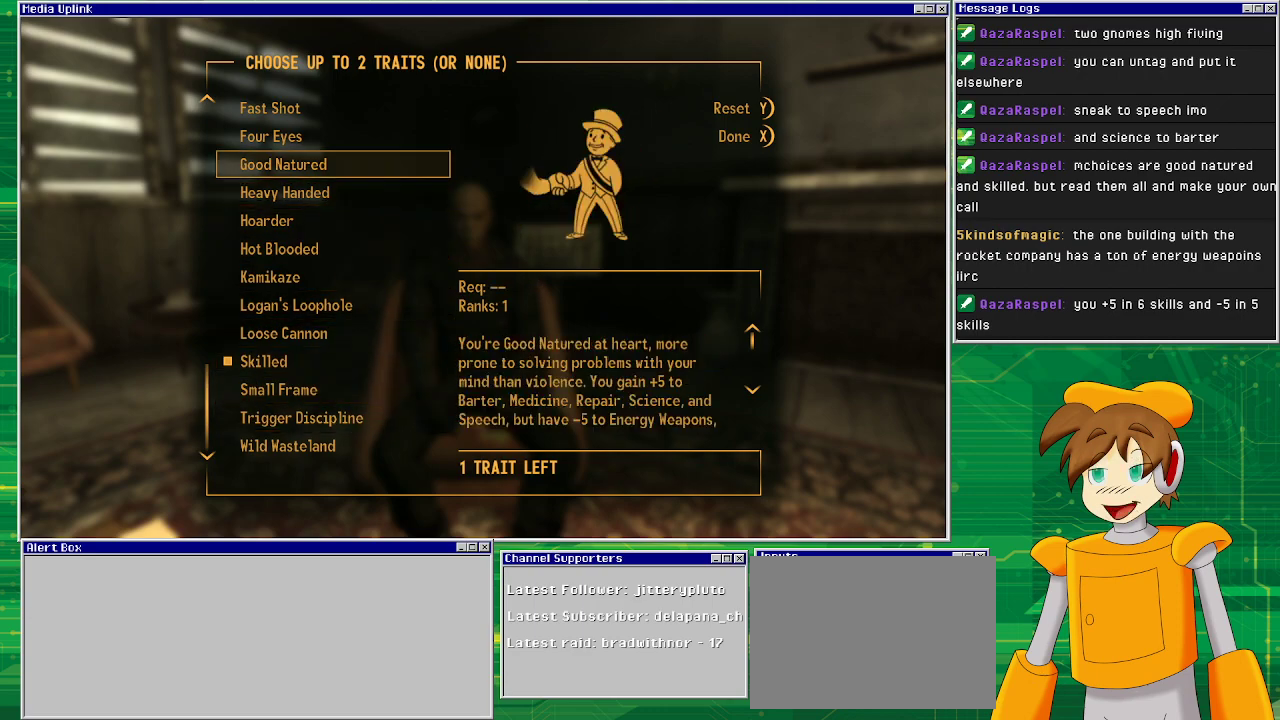
{"buttons": [], "left_stick": "center", "right_stick": "center", "events": []}